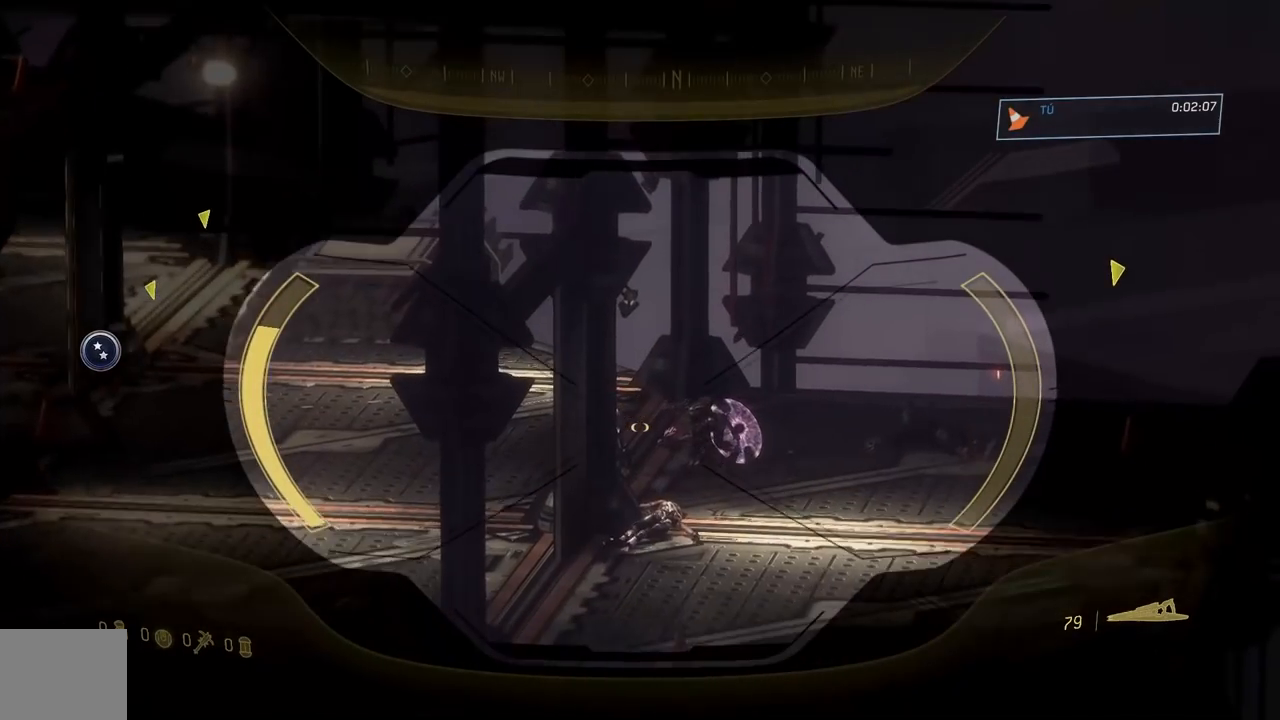
Gameplay with a controller (Xbox layout); each line is a JSON object with the inputs held at the frame after it. "button_events" lists button changes between this image and that frame as [ms after this image, input, new state], when the widget could be followed in between (sticks are given only as held states). This document gives stick clicks only as held states, not as events.
{"buttons": [], "left_stick": "center", "right_stick": "up-right", "button_events": []}
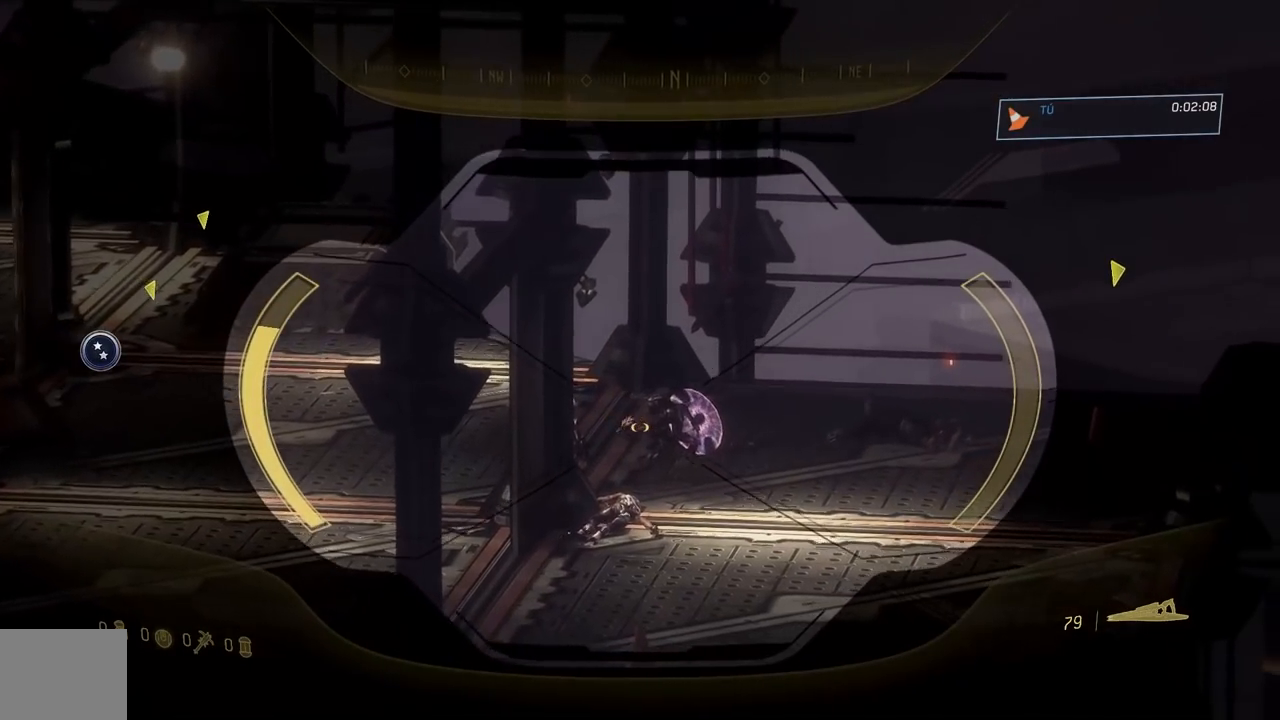
{"buttons": [], "left_stick": "left", "right_stick": "up", "button_events": [[100, "R2", "down"], [234, "R2", "up"]]}
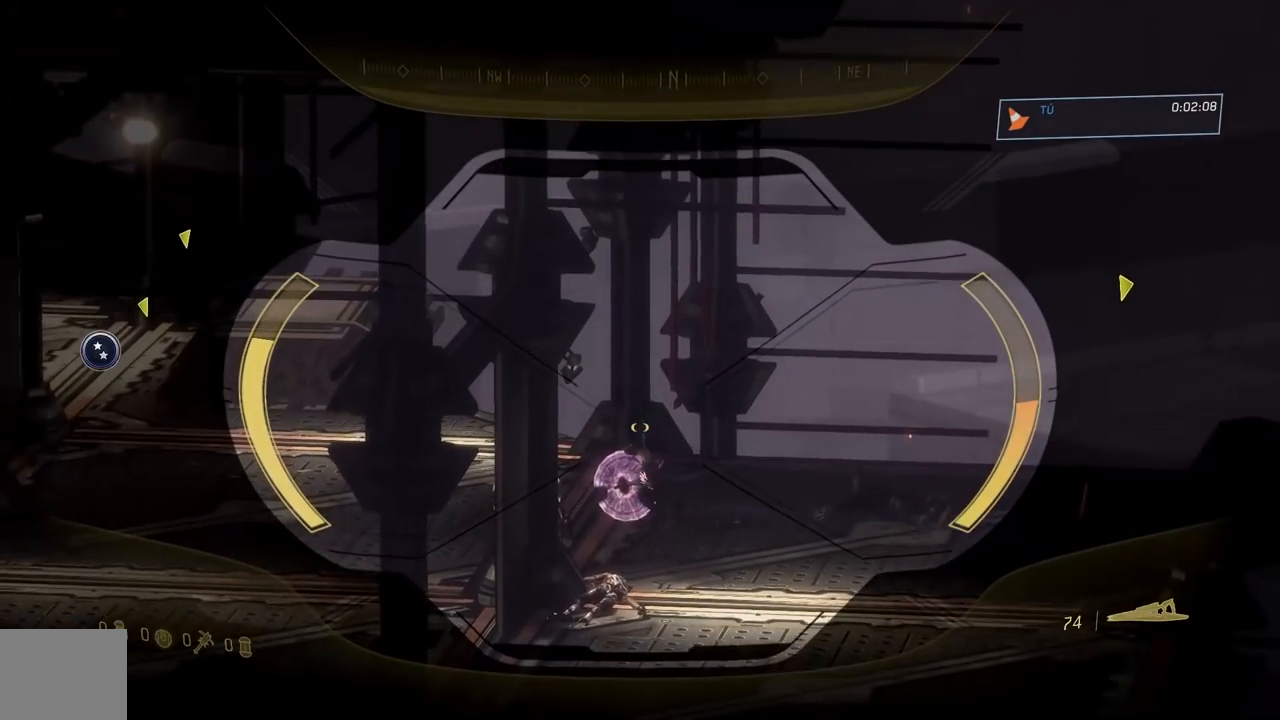
{"buttons": ["R2"], "left_stick": "left", "right_stick": "center", "button_events": [[417, "R2", "down"]]}
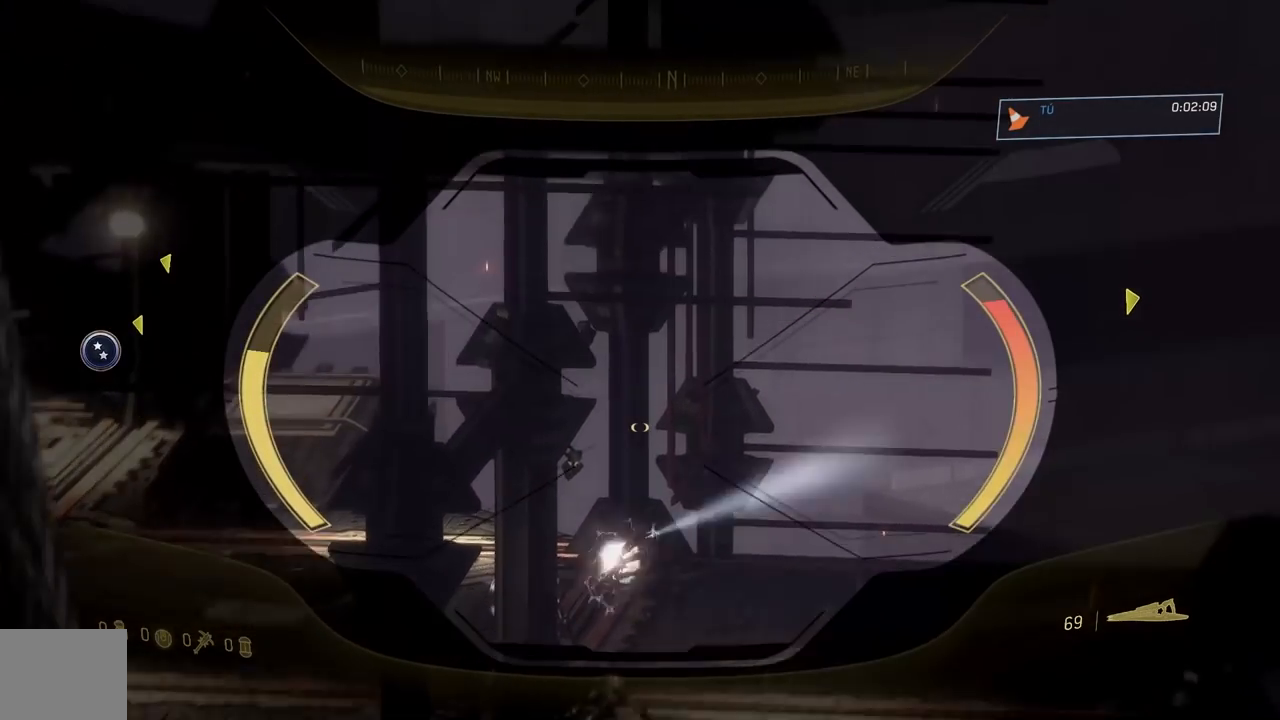
{"buttons": [], "left_stick": "up-left", "right_stick": "up", "button_events": [[50, "R2", "up"], [234, "Y", "down"], [301, "Y", "up"], [384, "Y", "down"], [451, "Y", "up"]]}